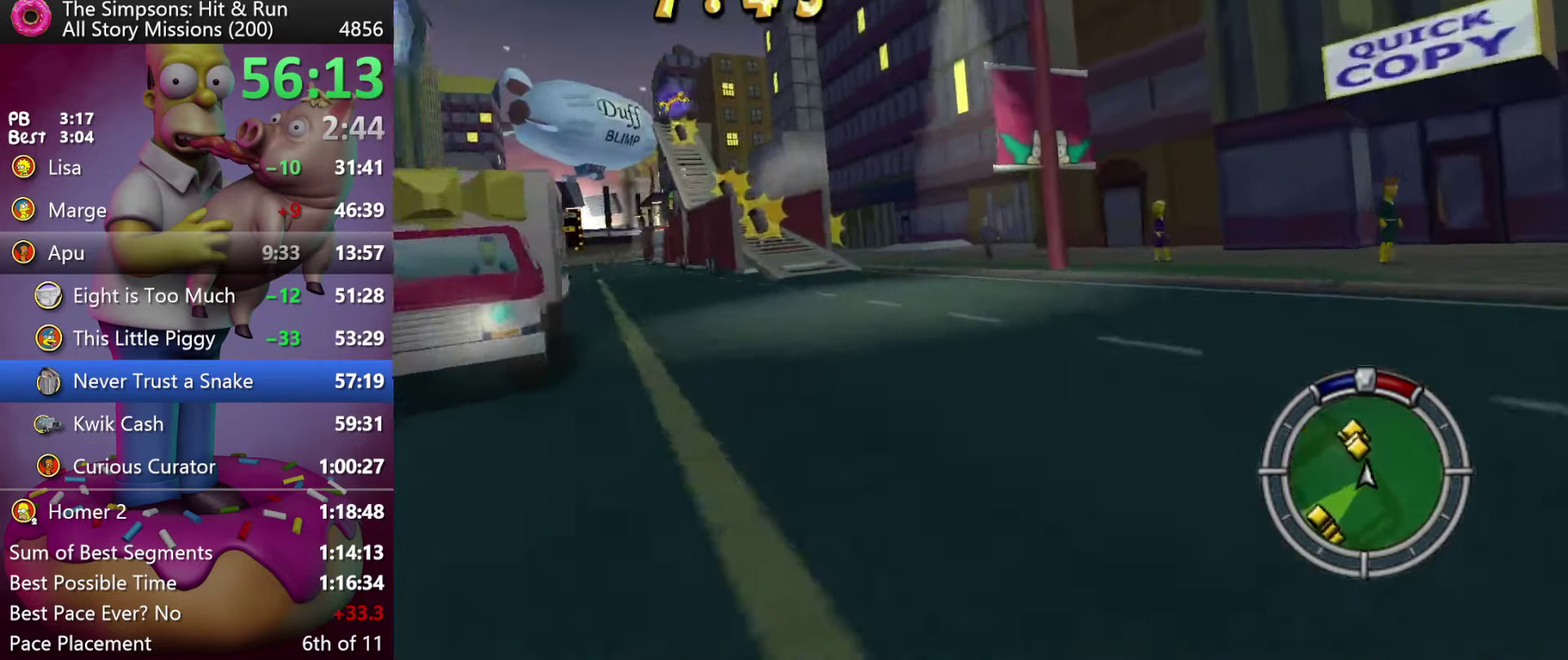
Gameplay with a controller (Xbox layout); each line is a JSON object with the inputs held at the frame after it. "events" lists button and stick changes between this image and that frame as [ms after this image, input, new state], when the widget could be followed in between. Not read: DPAD_DOWN DPAD_LEFT DPAD_RIGHT DPAD_UP L3 R3.
{"buttons": ["R2"], "events": []}
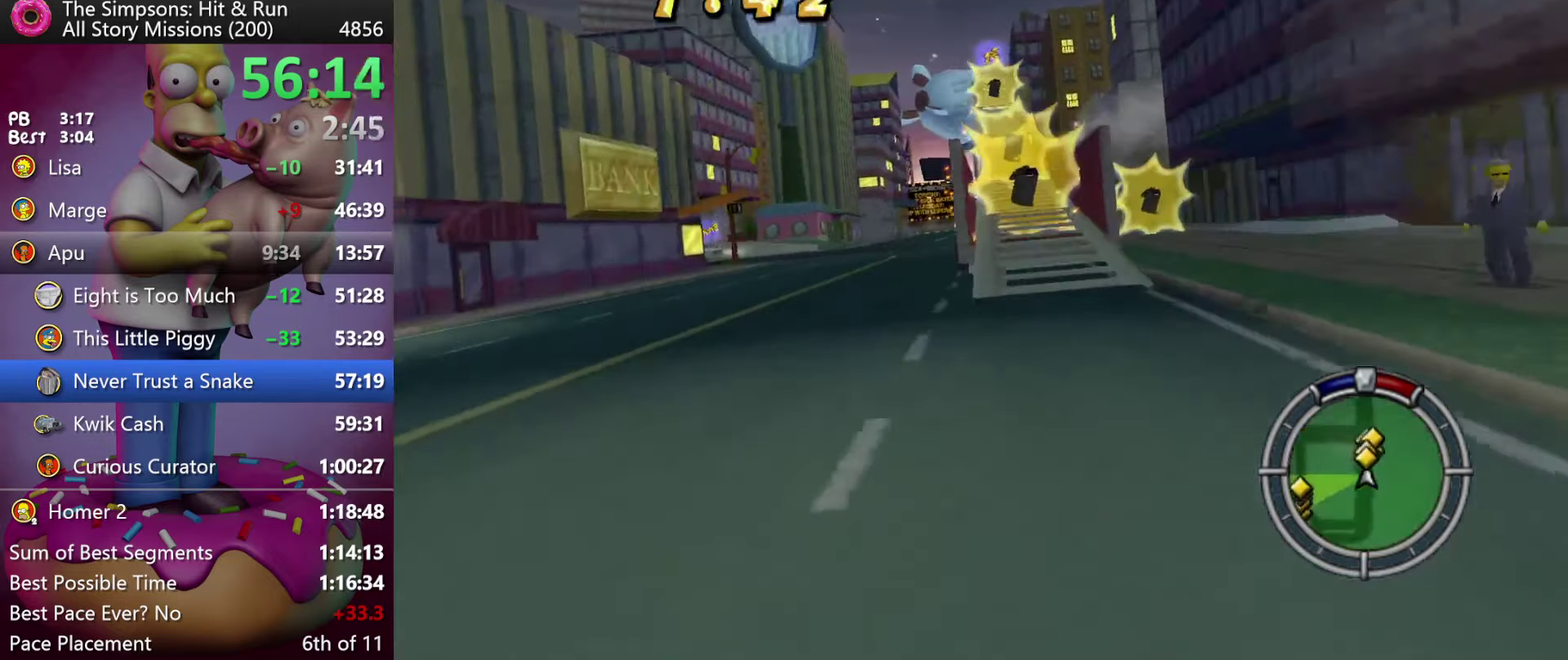
{"buttons": ["R2"], "events": []}
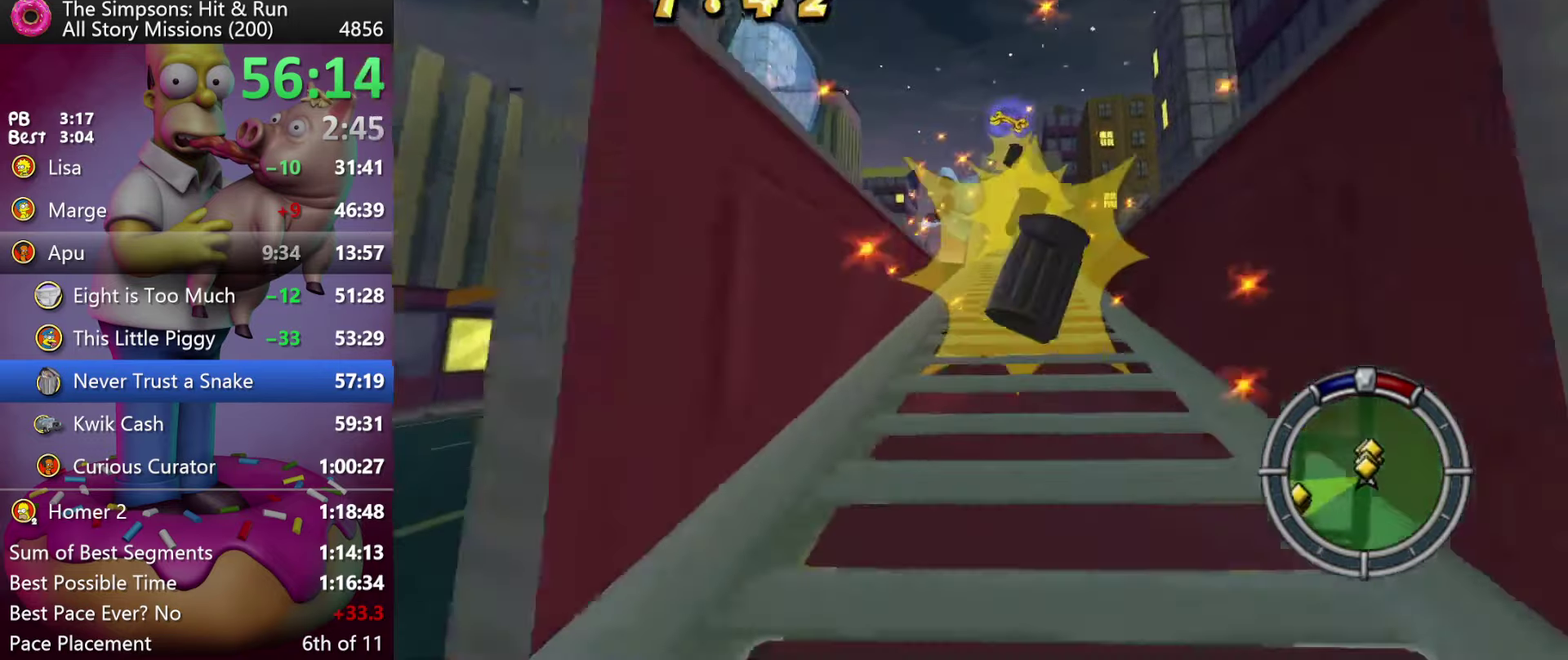
{"buttons": ["X", "Y"], "events": [[116, "R2", "up"], [366, "Y", "down"], [450, "X", "down"]]}
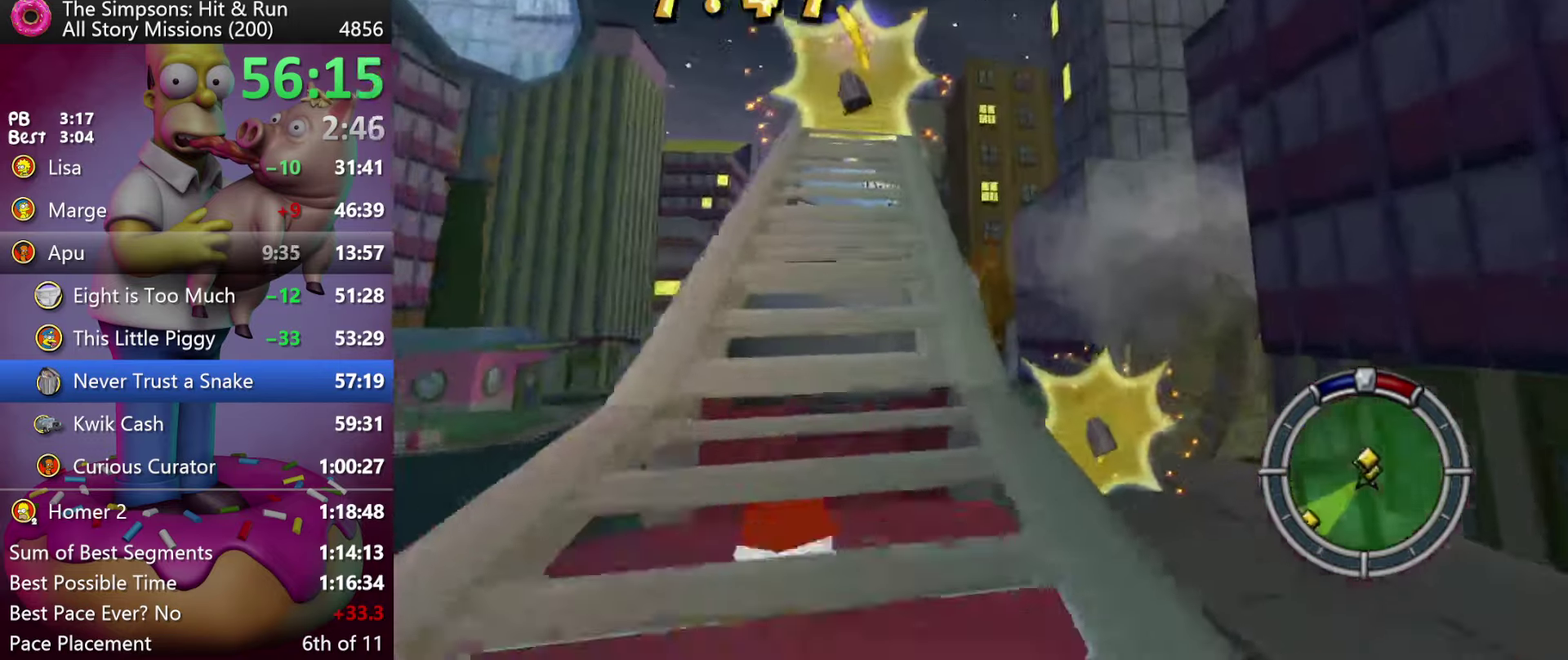
{"buttons": ["X"], "events": [[100, "L2", "down"], [233, "Y", "up"], [467, "L2", "up"]]}
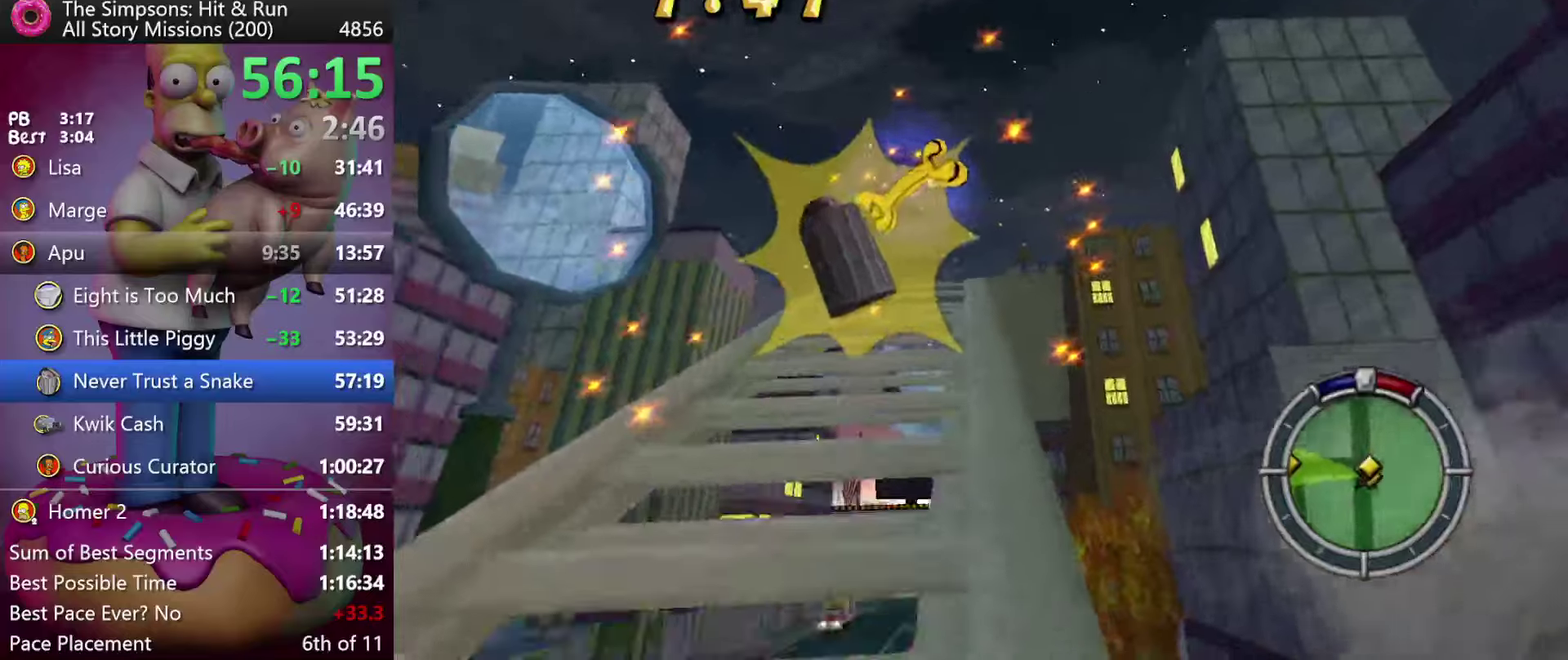
{"buttons": ["X", "L2"], "events": [[233, "L2", "down"]]}
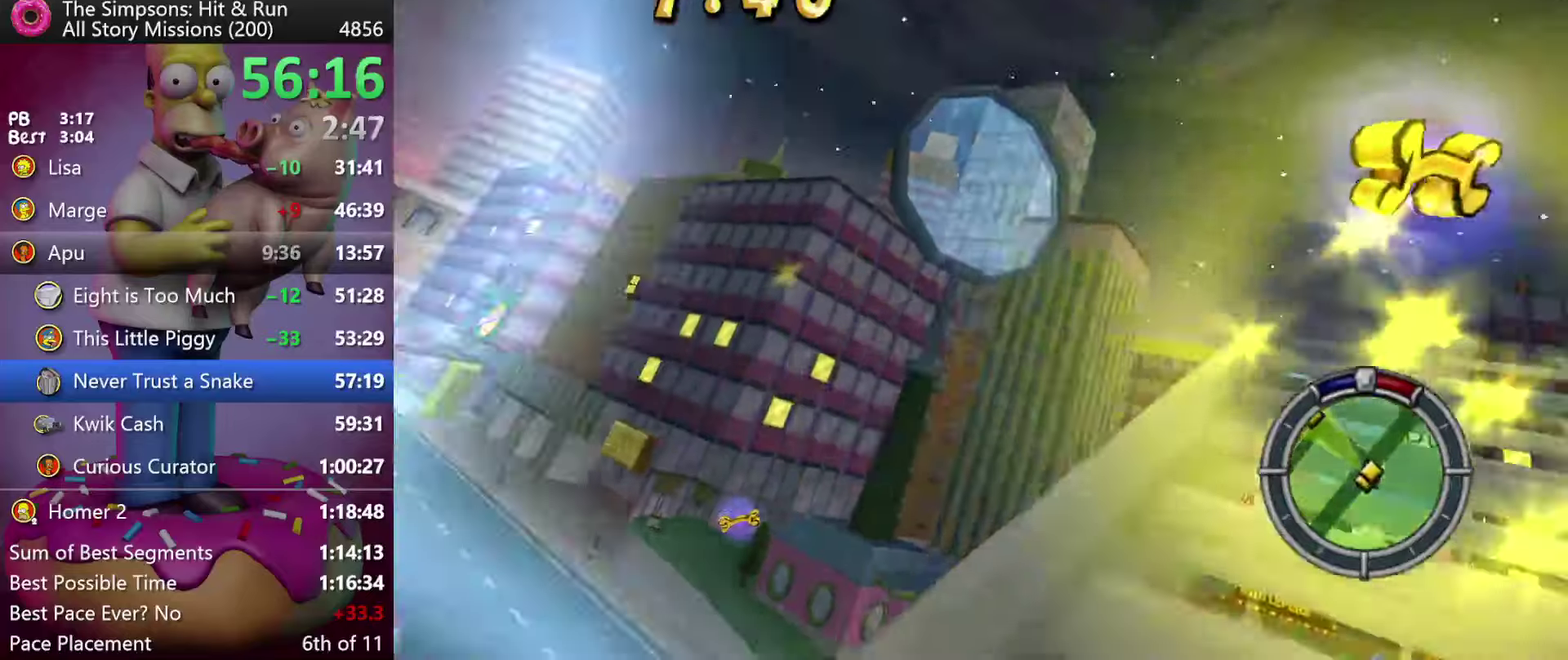
{"buttons": ["L2"], "events": [[183, "X", "up"]]}
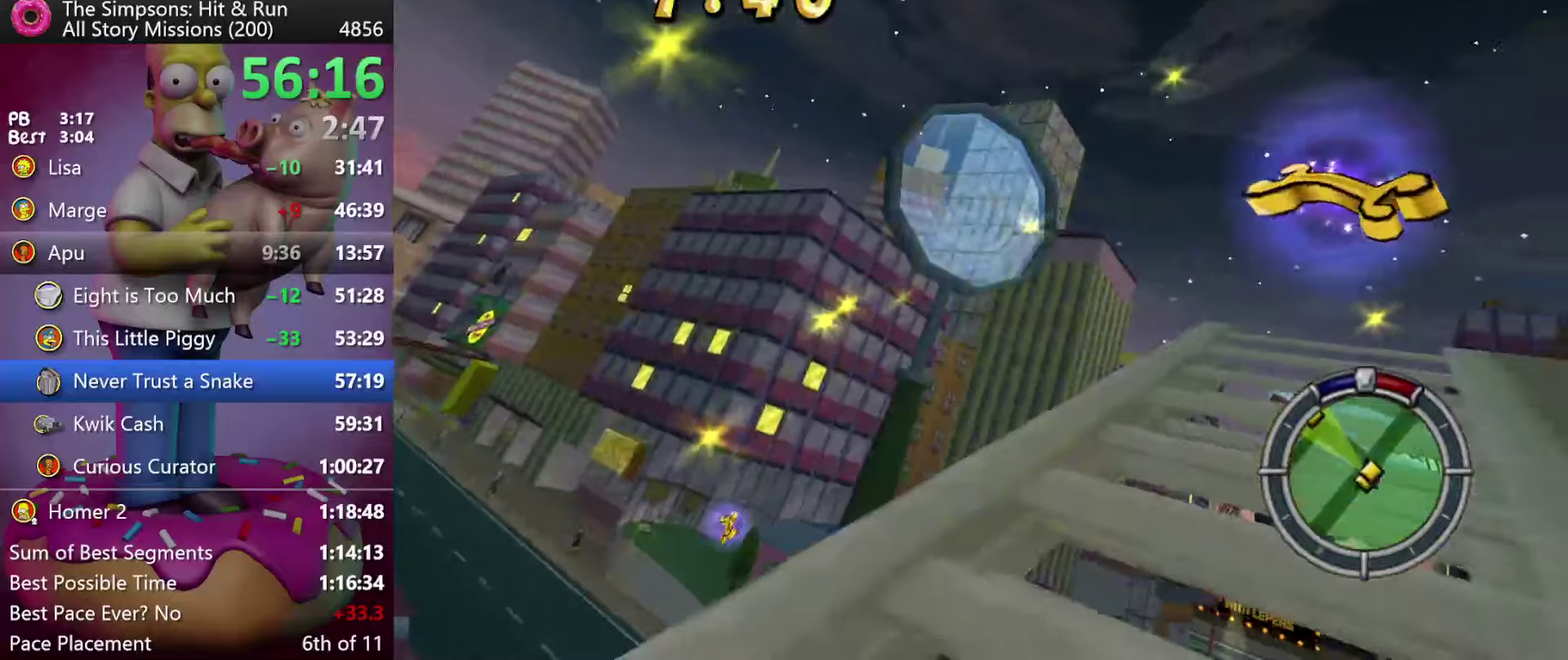
{"buttons": [], "events": [[450, "L2", "up"]]}
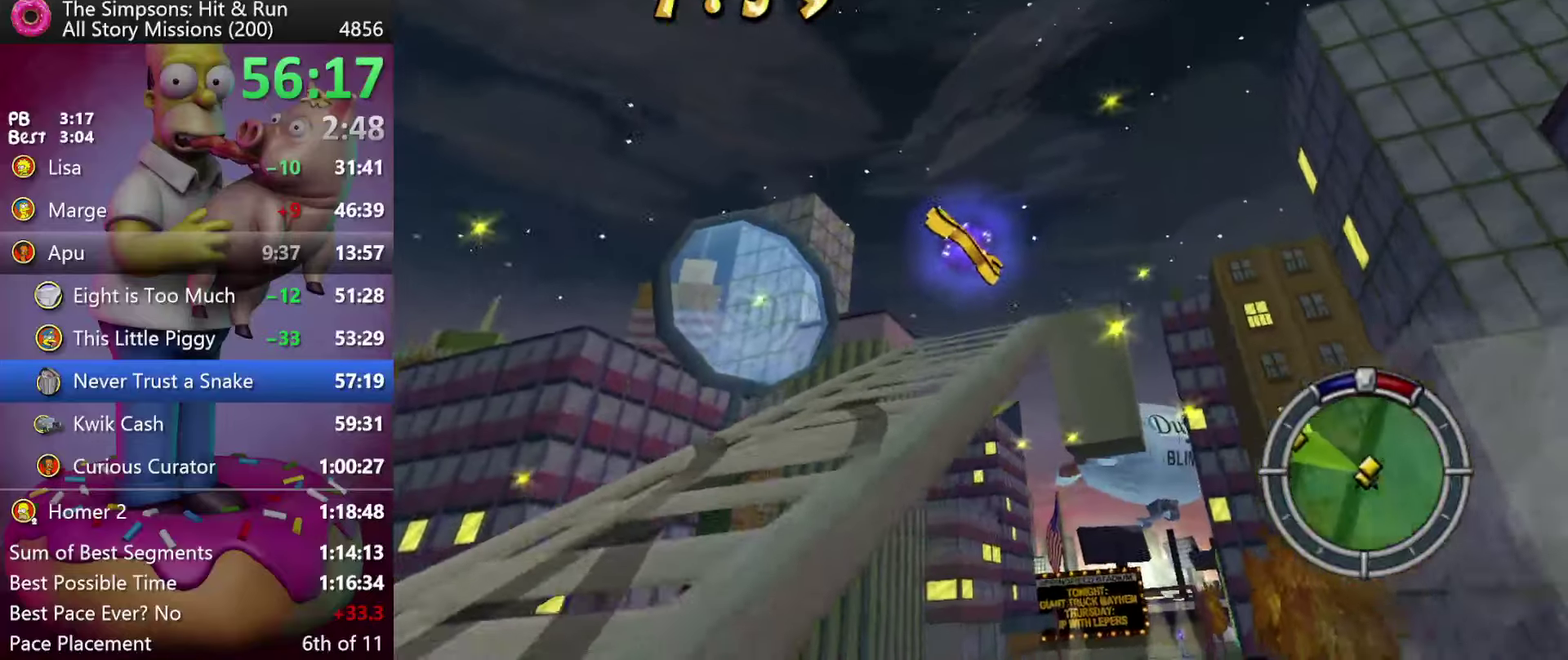
{"buttons": ["X", "R2"], "events": [[217, "R2", "down"], [233, "X", "down"]]}
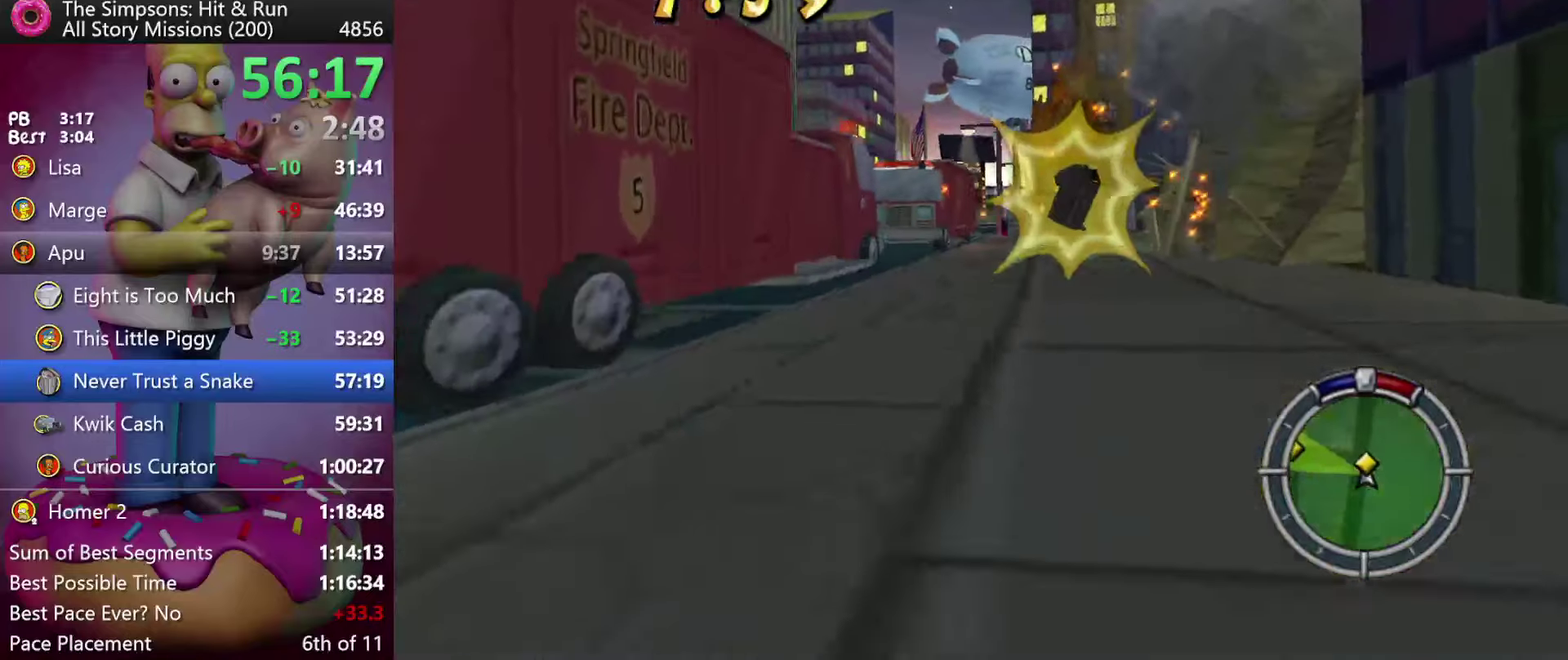
{"buttons": ["X", "R2"], "events": []}
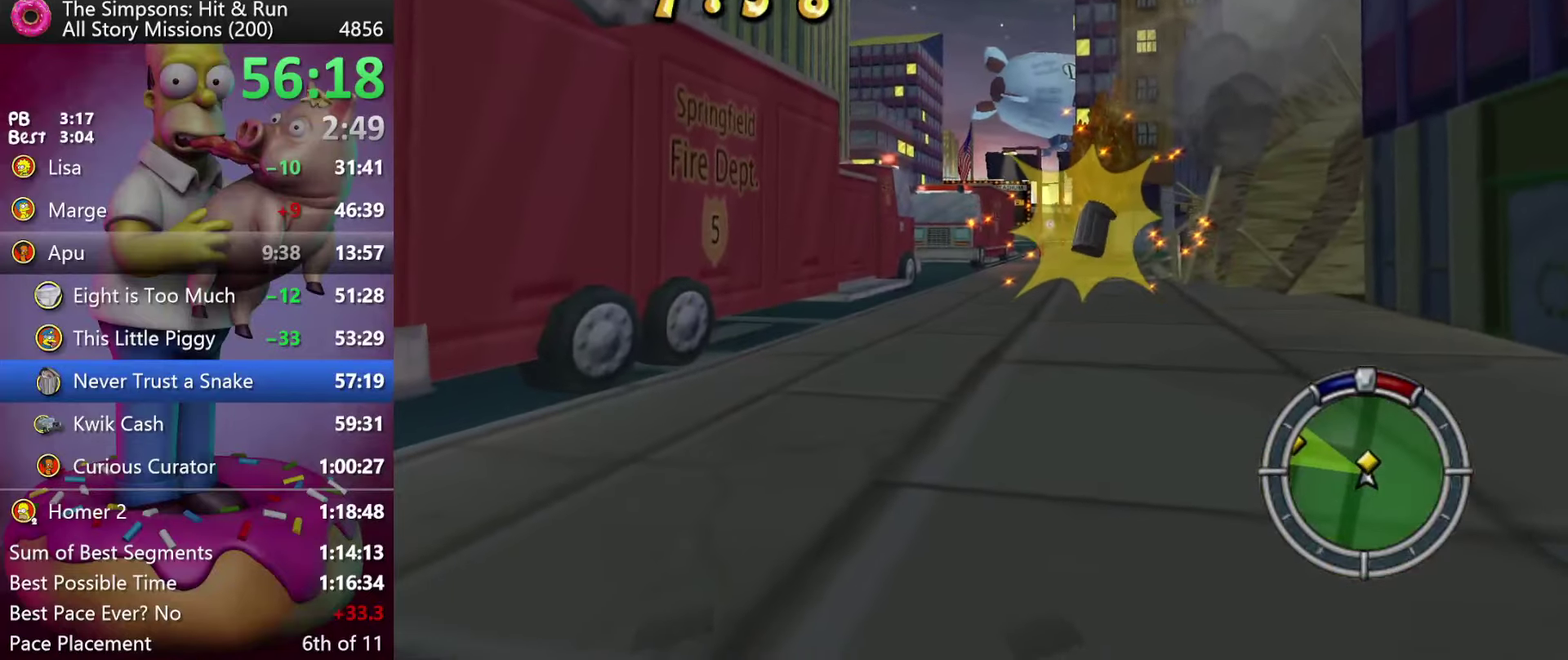
{"buttons": ["R2"], "events": [[33, "X", "up"]]}
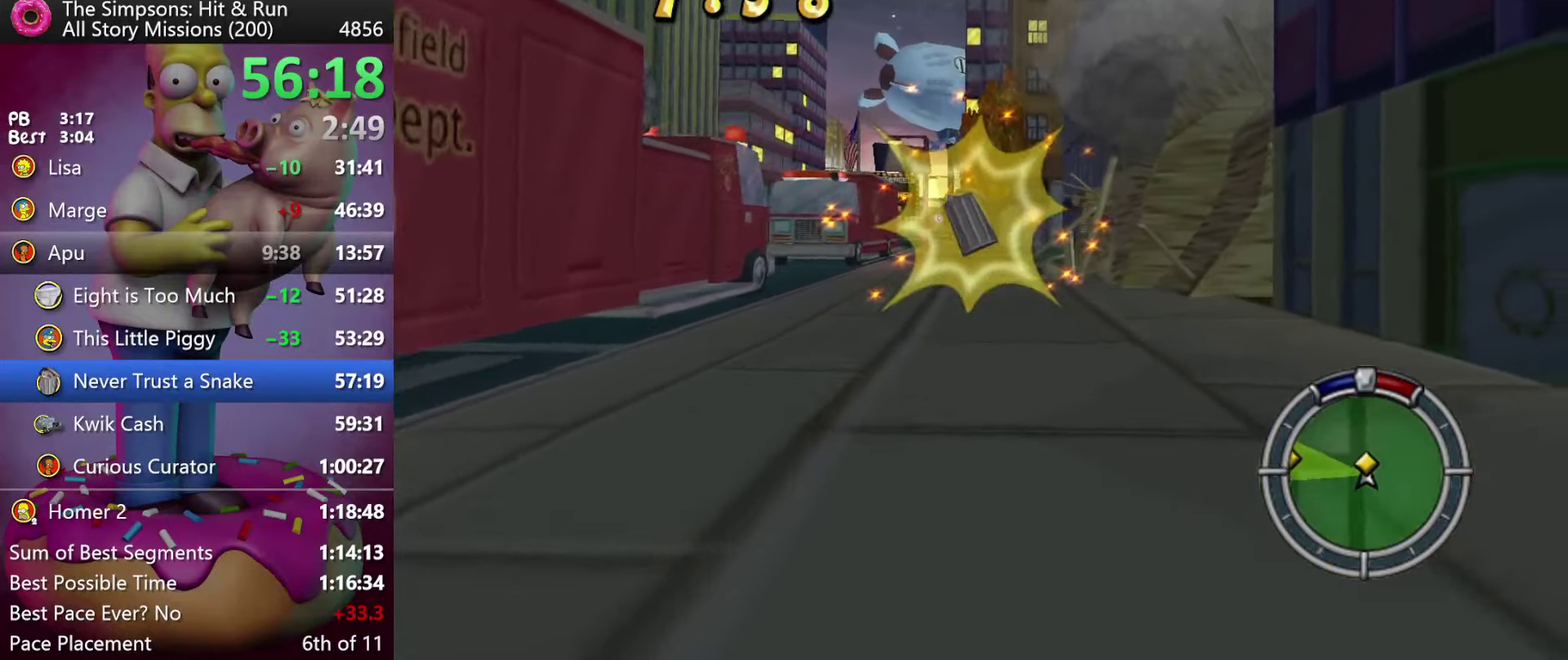
{"buttons": ["X", "R2"], "events": [[417, "X", "down"]]}
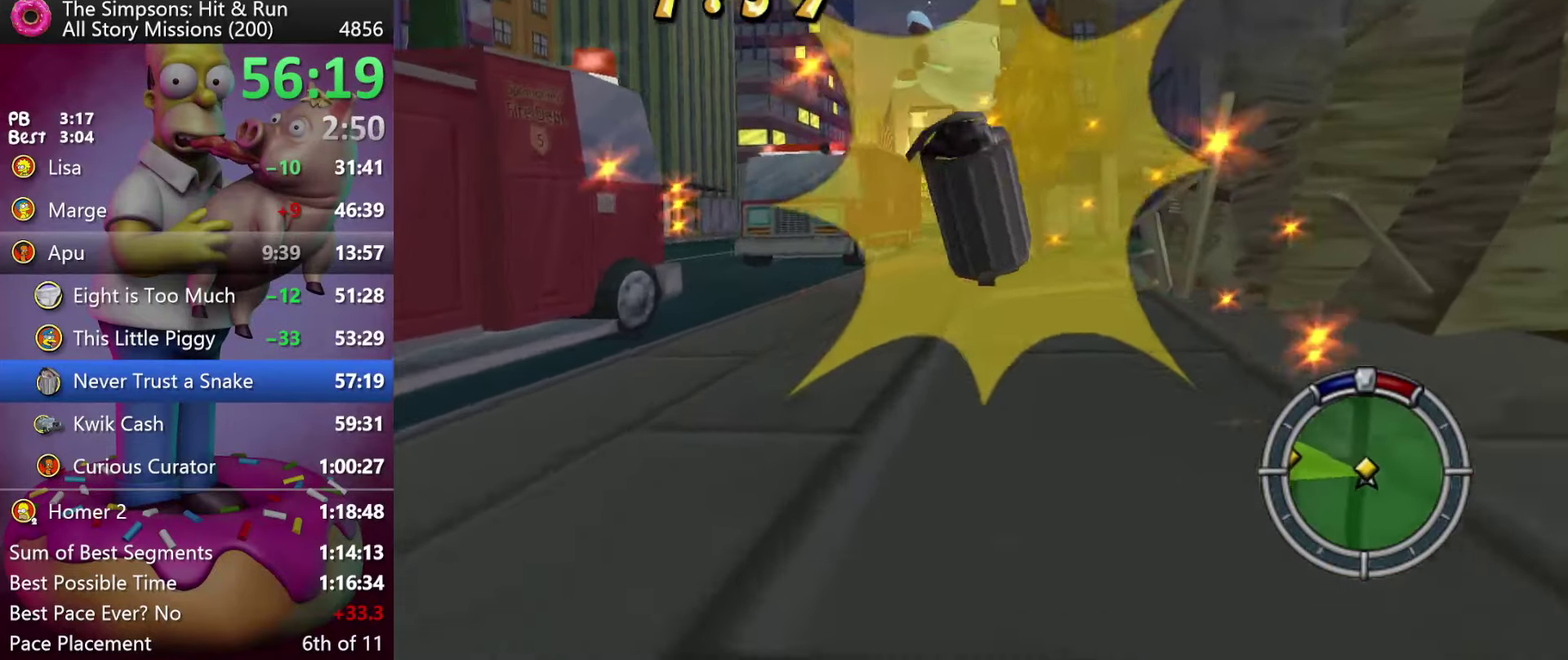
{"buttons": ["R2"], "events": [[500, "X", "up"]]}
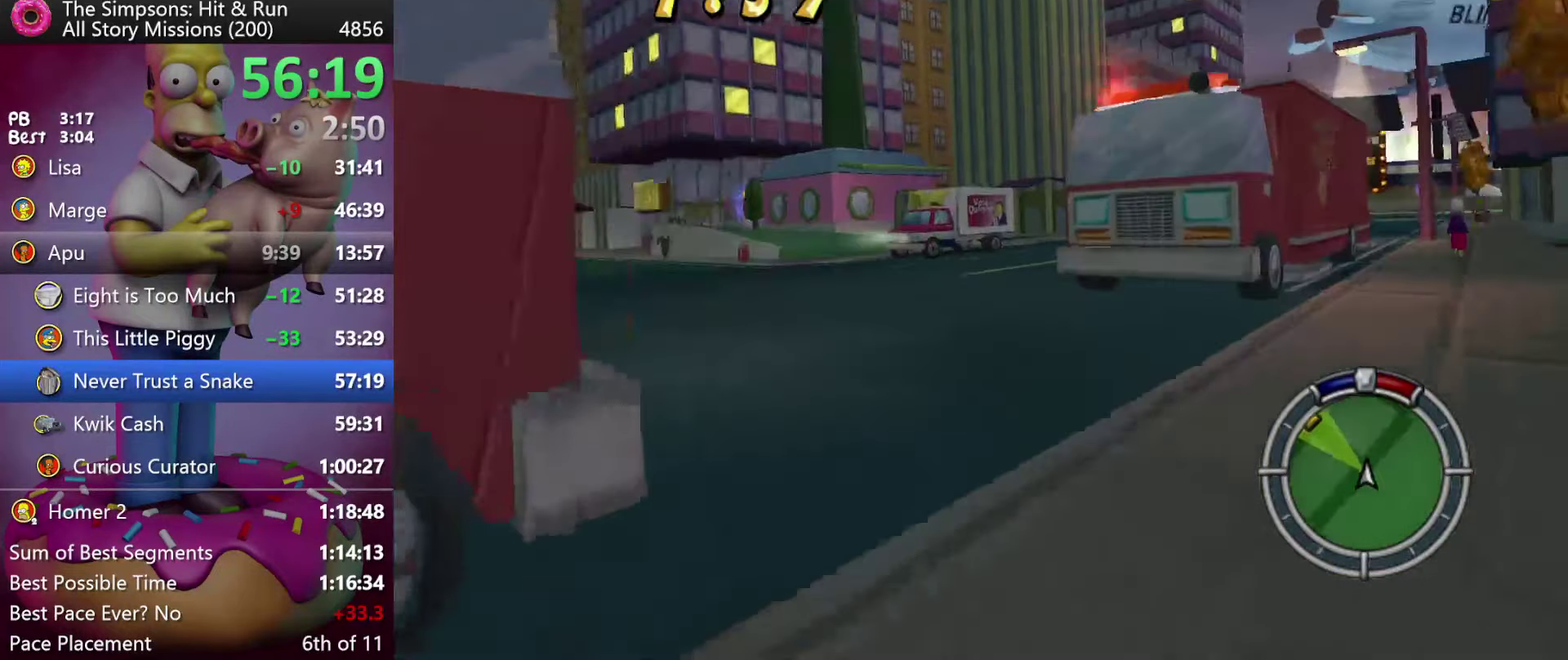
{"buttons": ["A", "Y", "R2"], "events": [[17, "R2", "up"], [133, "R2", "down"], [500, "A", "down"], [500, "Y", "down"]]}
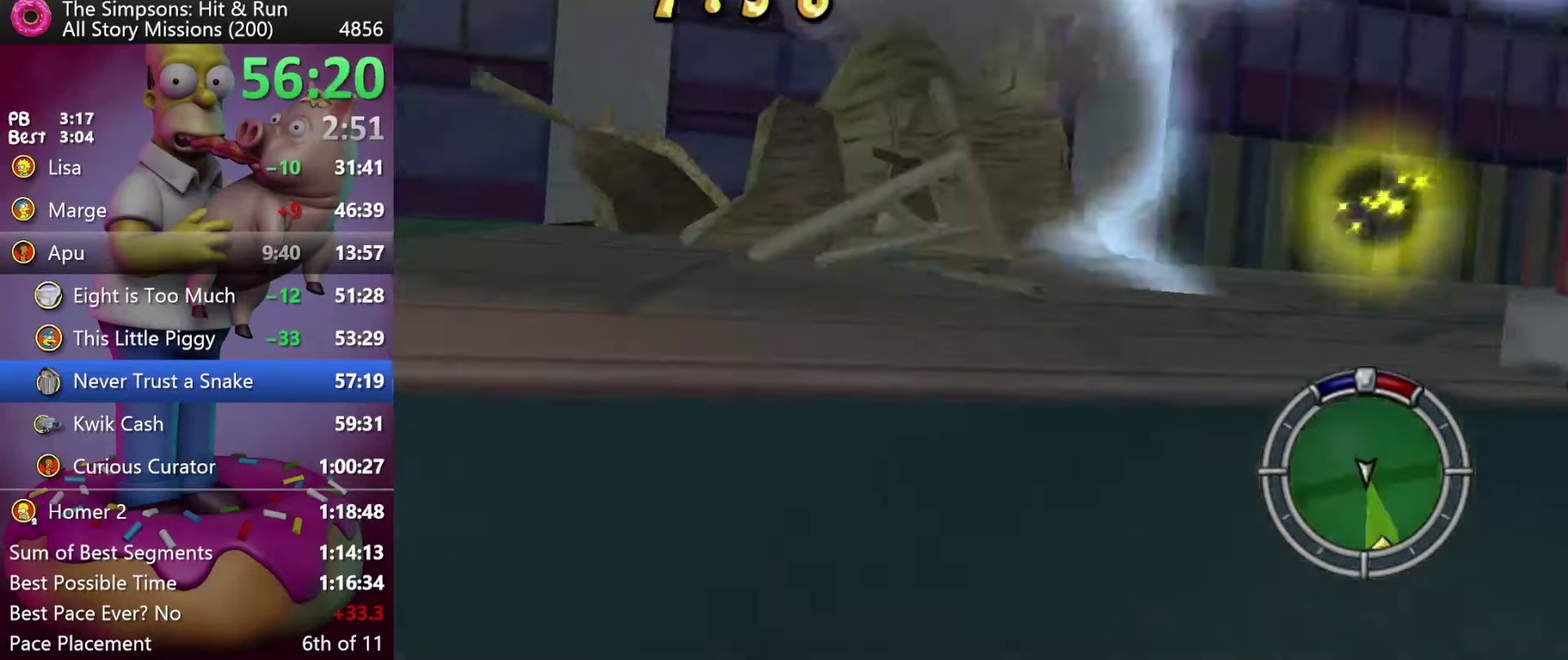
{"buttons": ["R2"], "events": [[250, "A", "up"], [250, "Y", "up"]]}
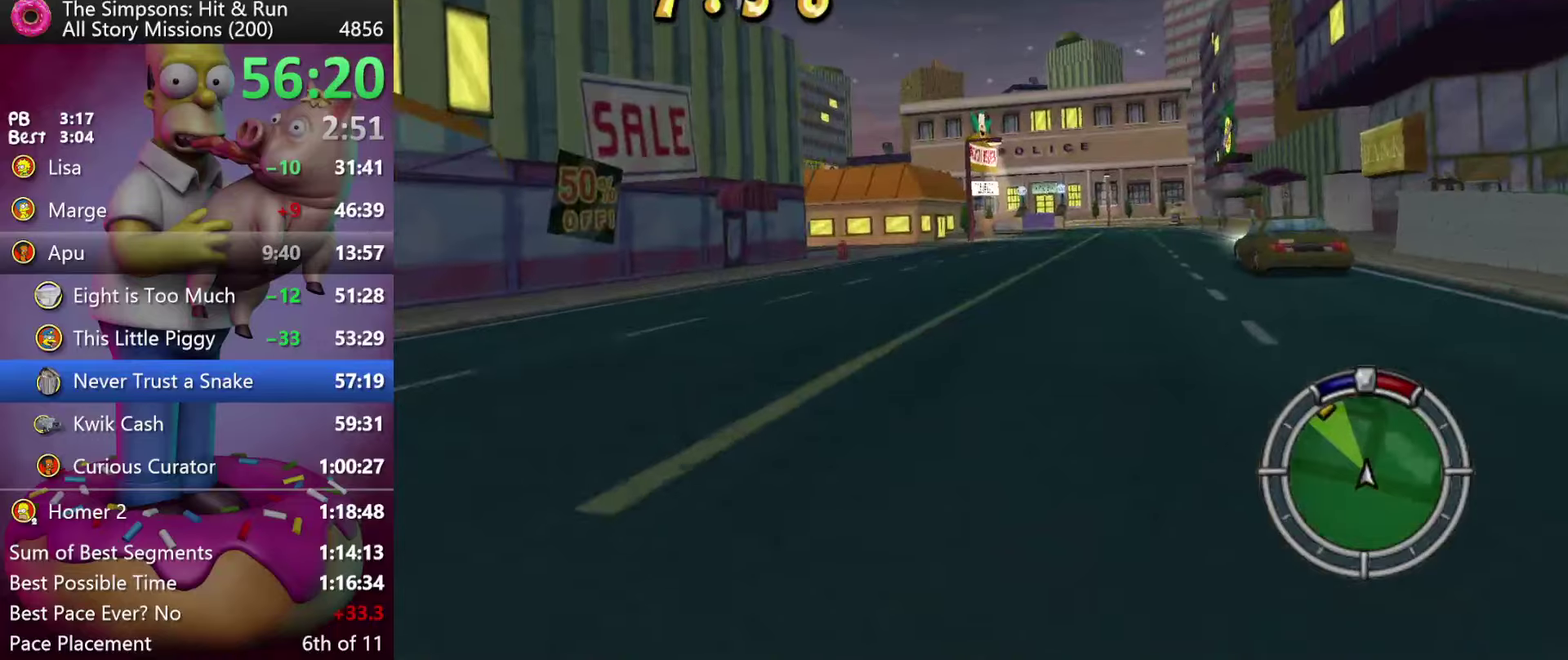
{"buttons": ["R2"], "events": []}
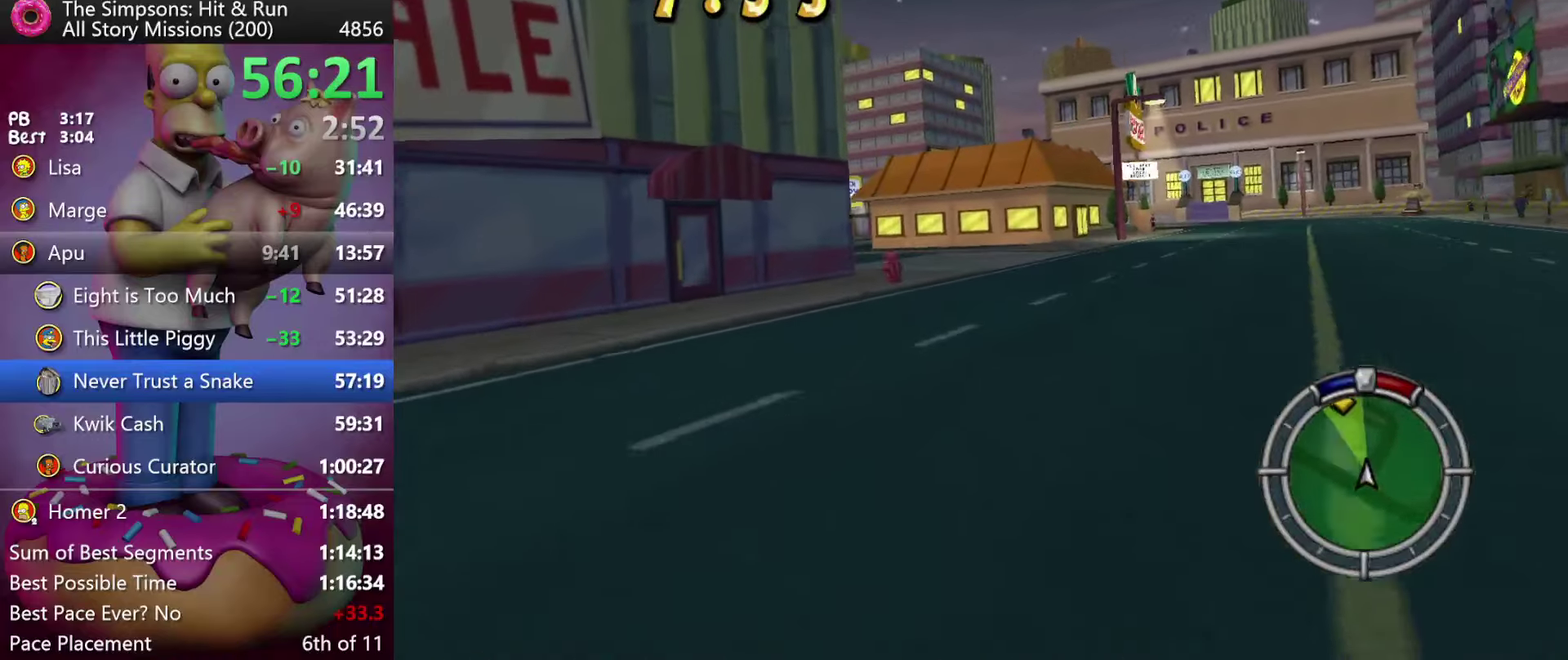
{"buttons": ["R2"], "events": []}
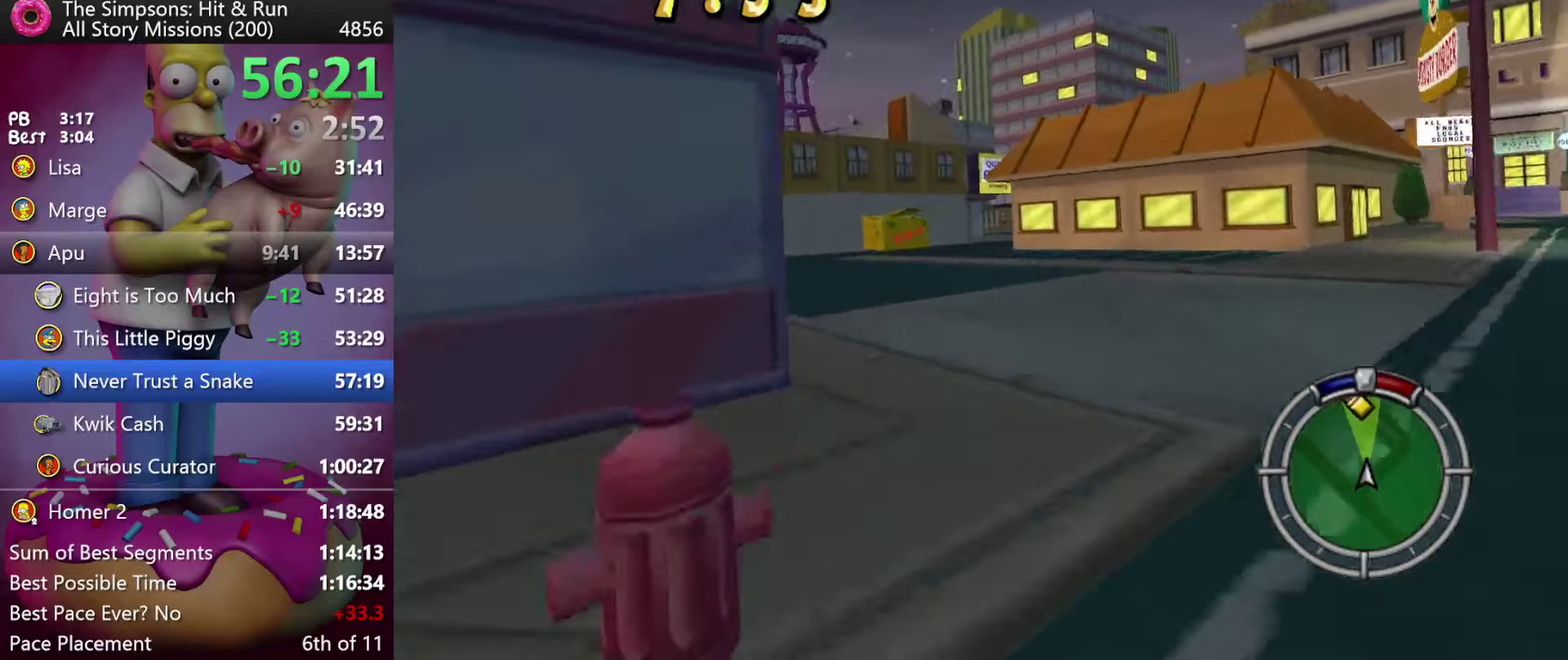
{"buttons": ["Y", "R2"], "events": [[417, "Y", "down"]]}
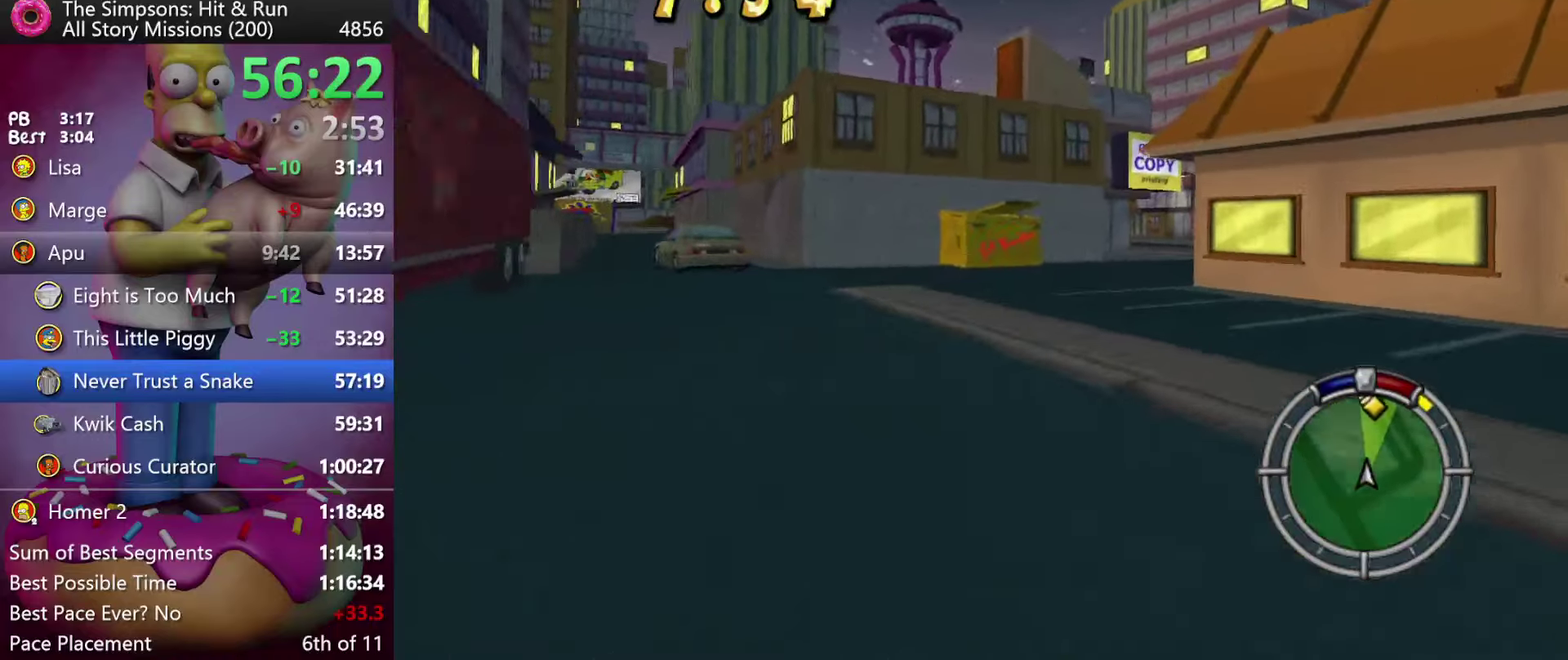
{"buttons": ["X", "L2"], "events": [[17, "R2", "up"], [17, "X", "down"], [84, "Y", "up"], [150, "L2", "down"]]}
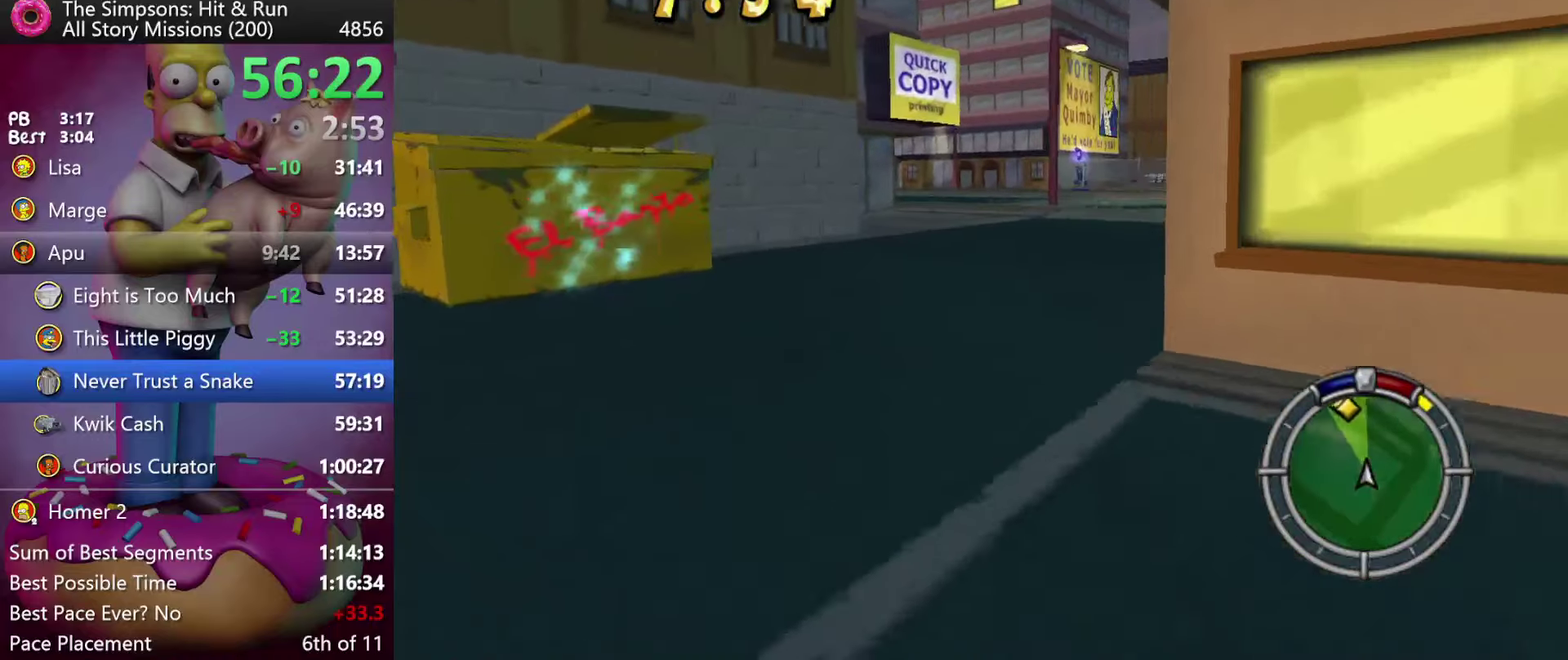
{"buttons": ["R2"], "events": [[267, "L2", "up"], [350, "X", "up"], [467, "R2", "down"]]}
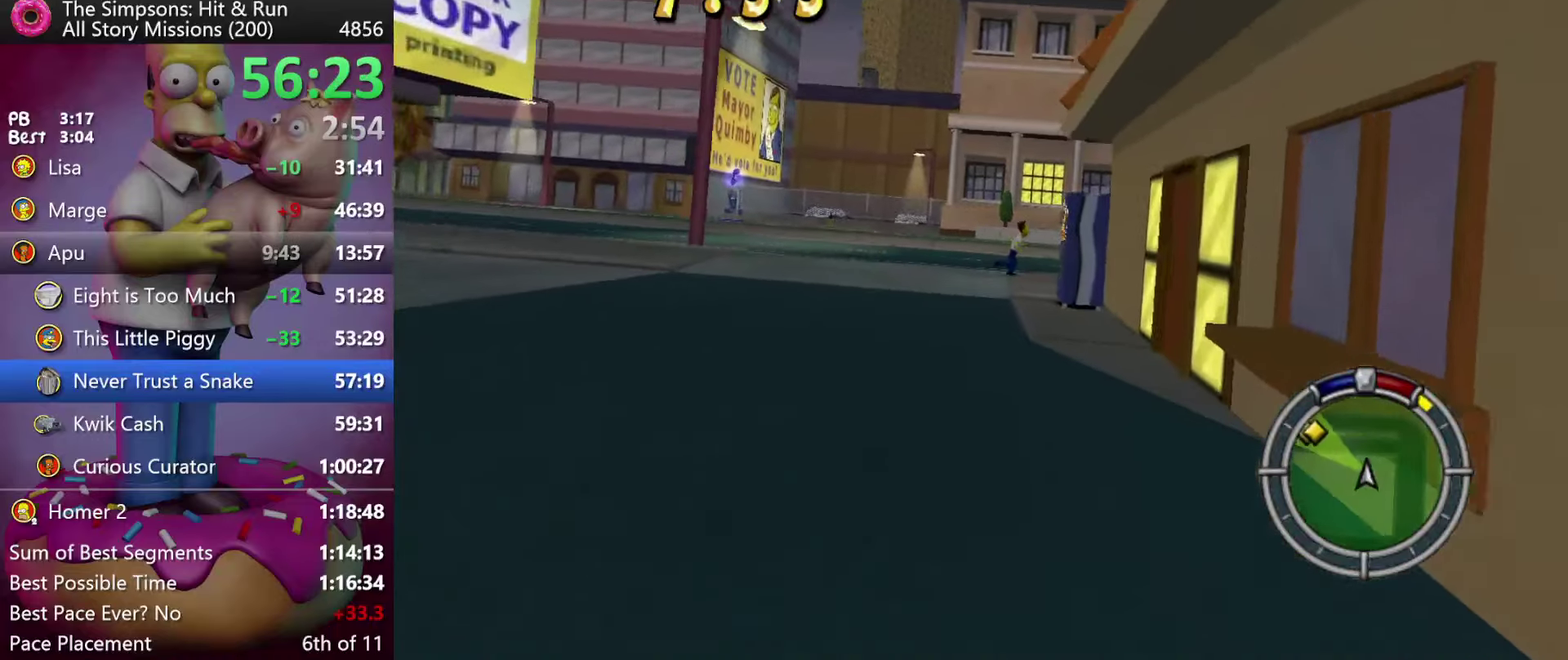
{"buttons": ["X", "R2"], "events": [[50, "Y", "down"], [67, "A", "down"], [167, "A", "up"], [184, "Y", "up"], [367, "X", "down"]]}
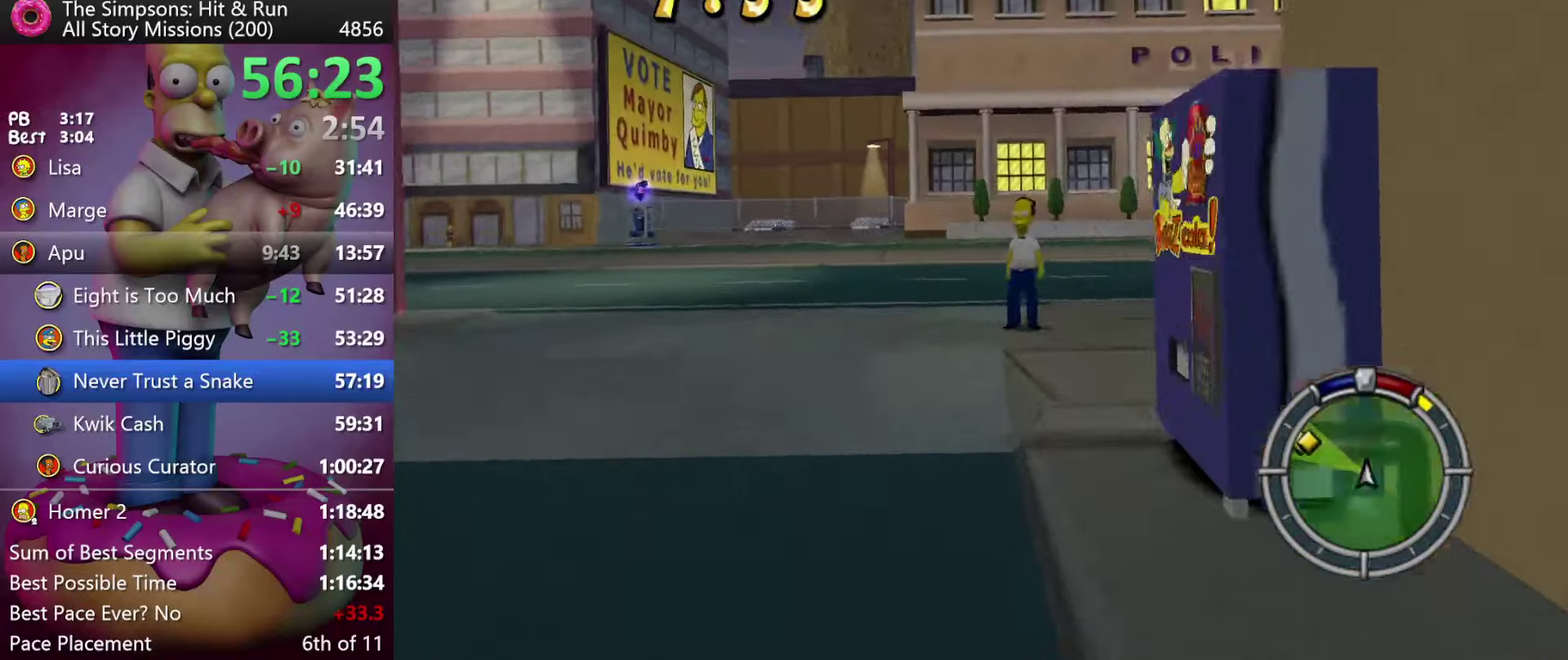
{"buttons": [], "events": [[334, "R2", "up"], [367, "X", "up"]]}
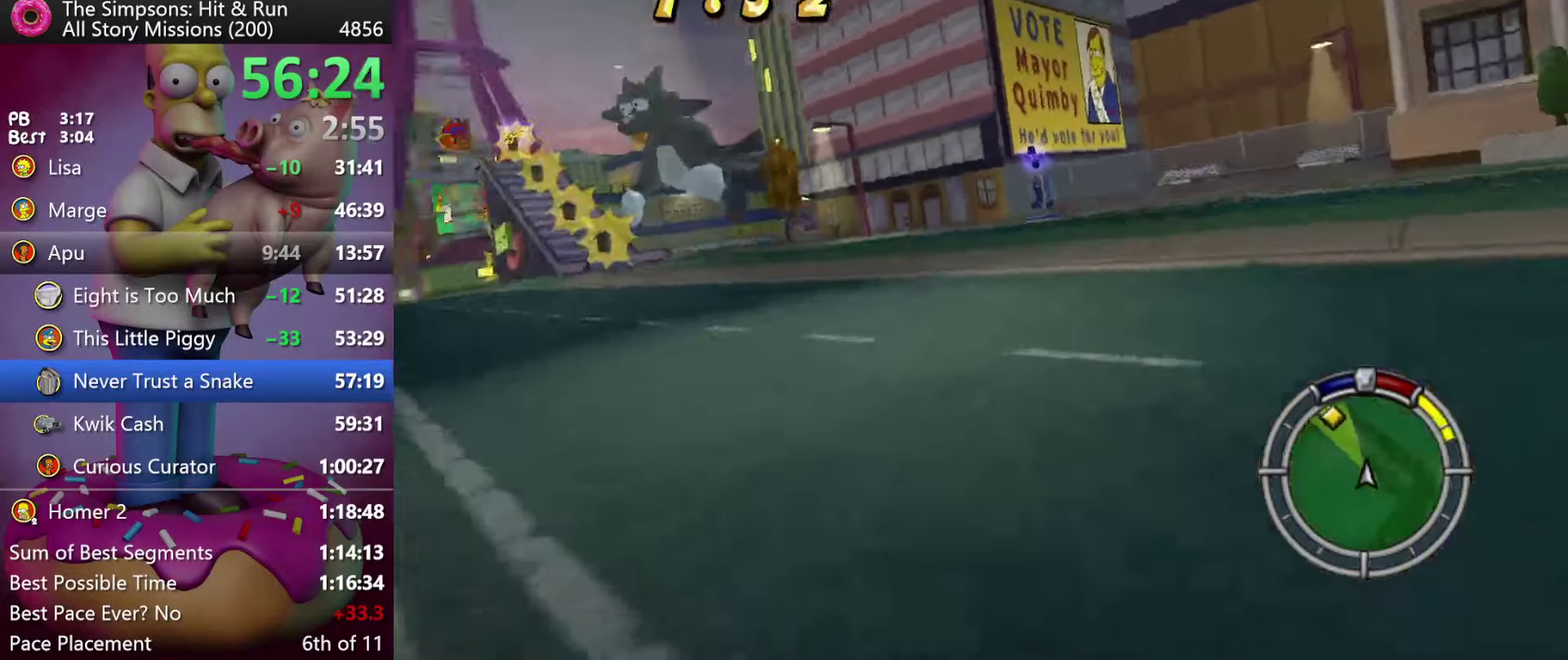
{"buttons": ["R2"], "events": [[17, "R2", "down"], [300, "A", "down"], [300, "Y", "down"], [500, "A", "up"], [500, "Y", "up"]]}
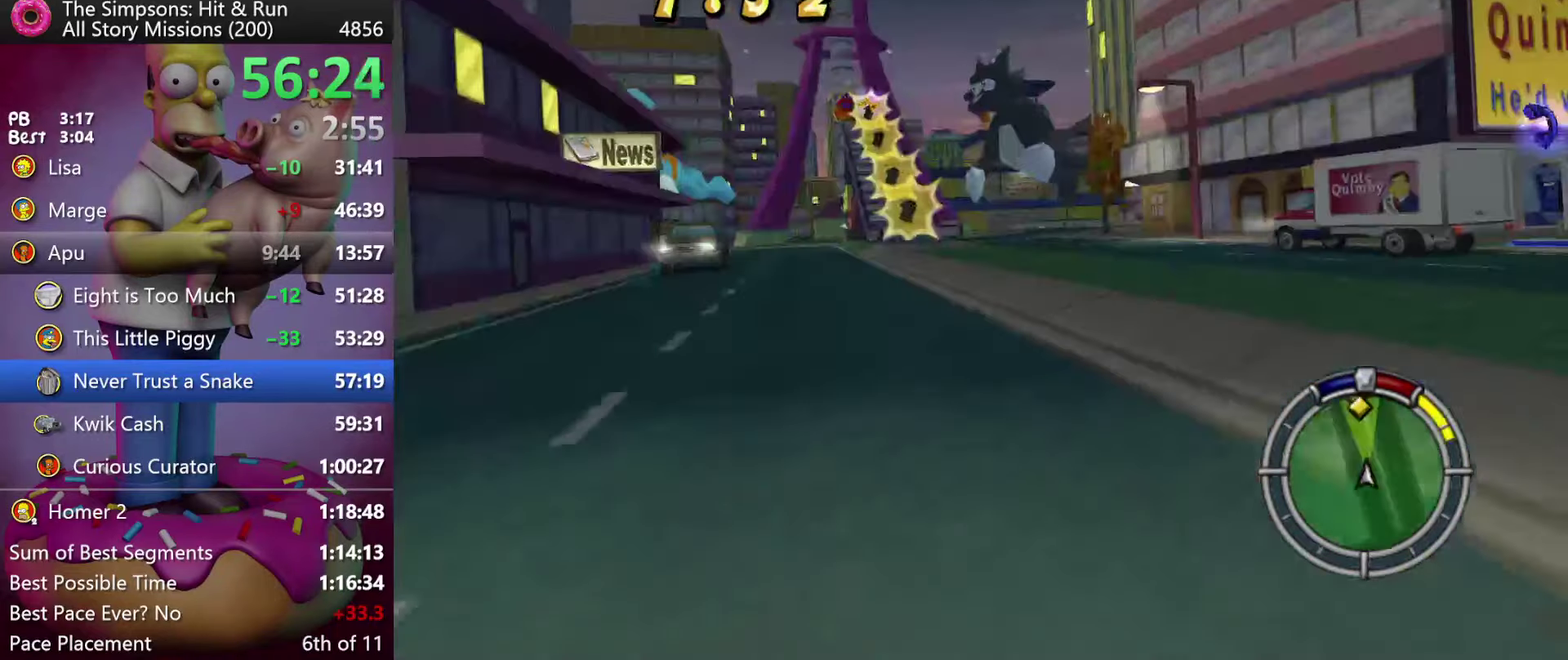
{"buttons": ["R2"], "events": []}
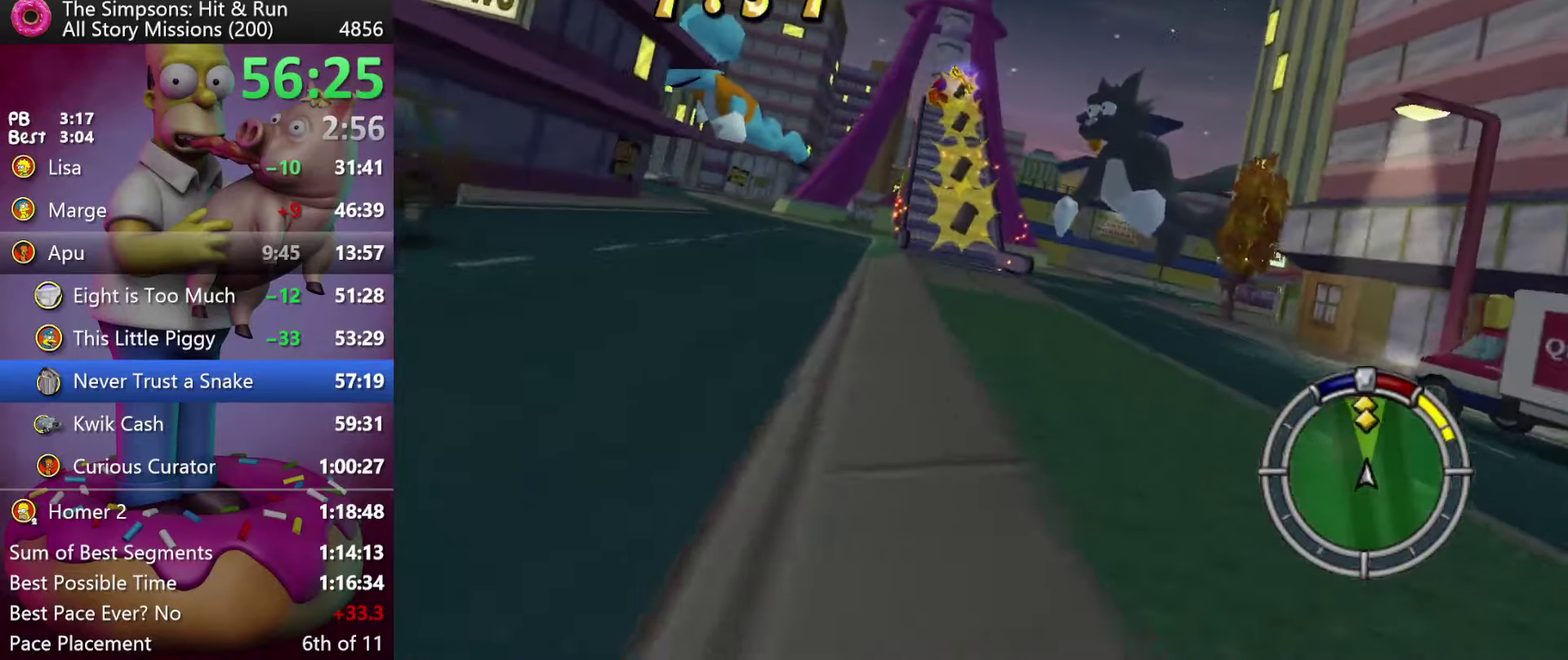
{"buttons": ["R2"], "events": []}